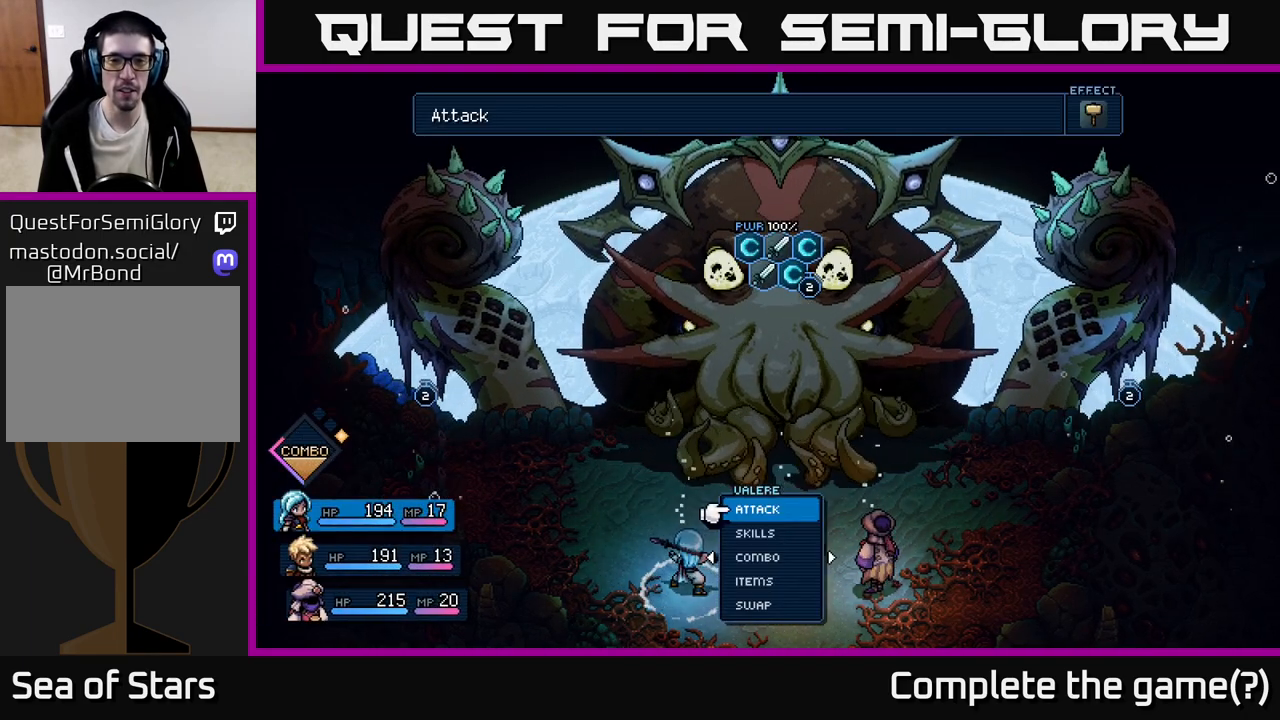
Gameplay with a controller (Xbox layout); each line is a JSON object with the inputs held at the frame after it. "events" lists button and stick changes between this image and that frame as [ms after this image, input, new state], when the widget could be followed in between. Not read: right_stick.
{"buttons": [], "left_stick": "center", "events": [[300, "DPAD_DOWN", "down"], [433, "DPAD_DOWN", "up"]]}
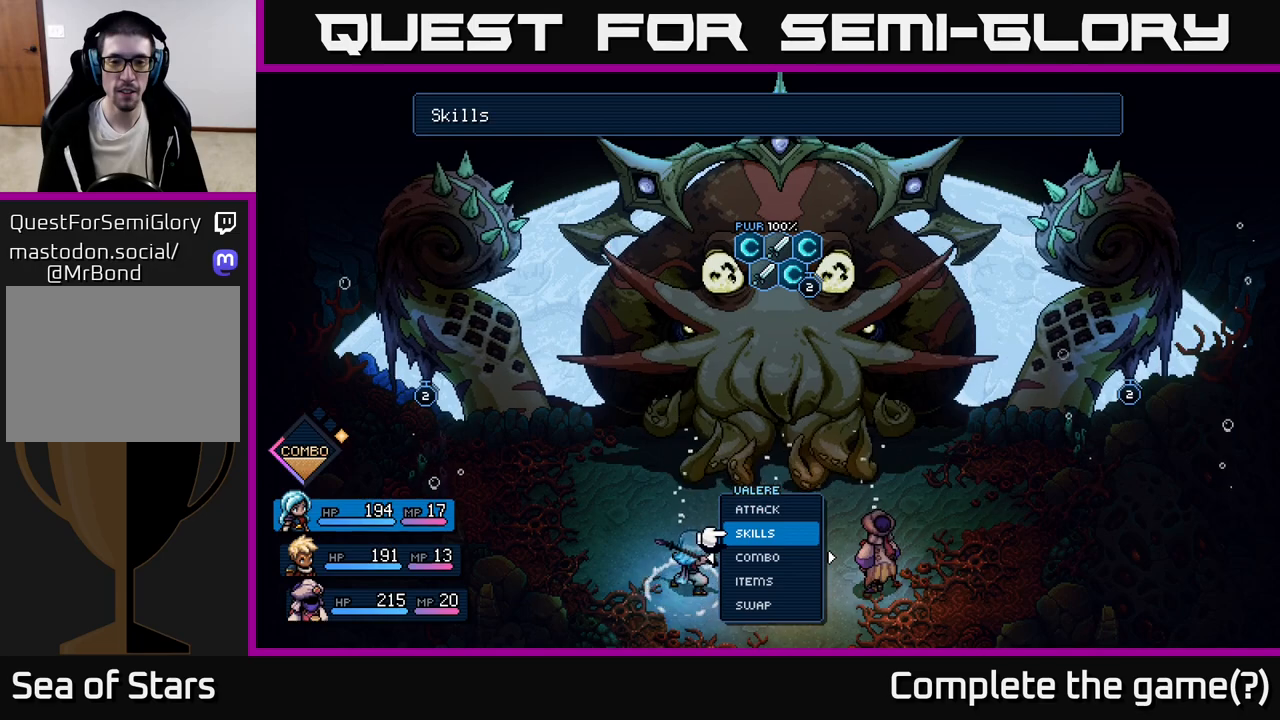
{"buttons": [], "left_stick": "center", "events": [[283, "A", "down"], [333, "A", "up"]]}
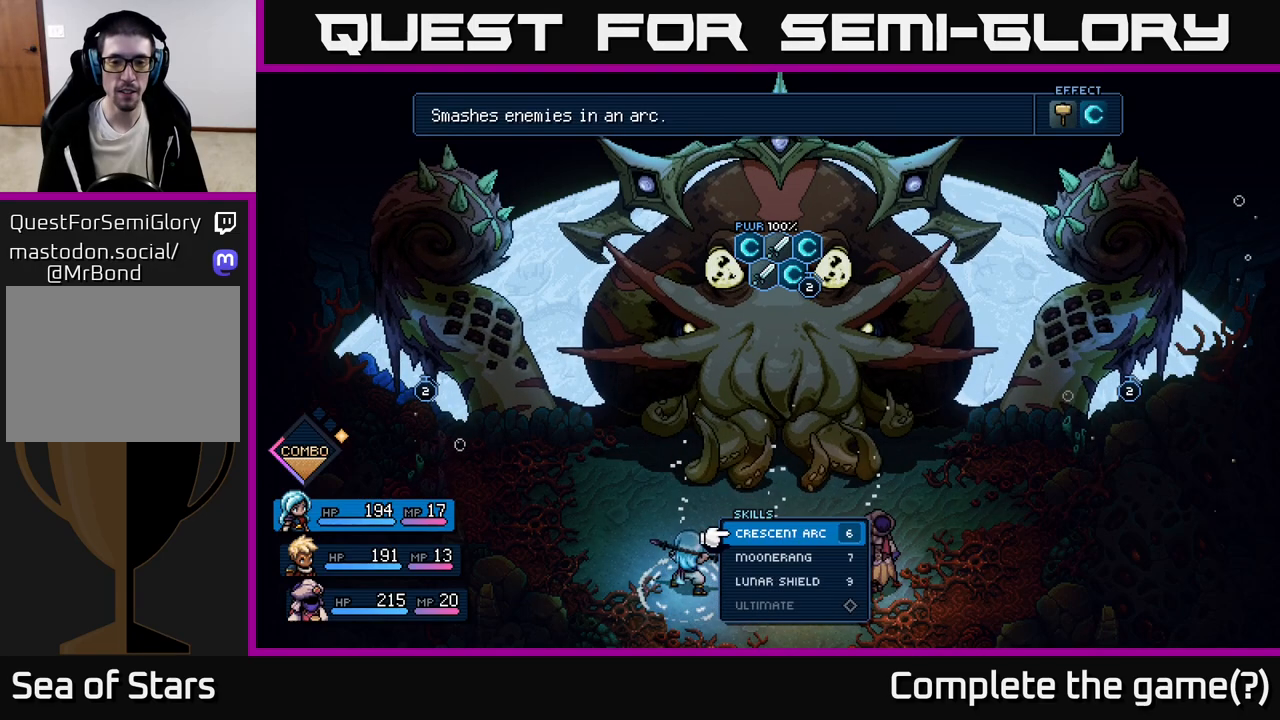
{"buttons": [], "left_stick": "center", "events": [[117, "DPAD_DOWN", "down"], [233, "DPAD_DOWN", "up"], [333, "A", "down"], [417, "A", "up"]]}
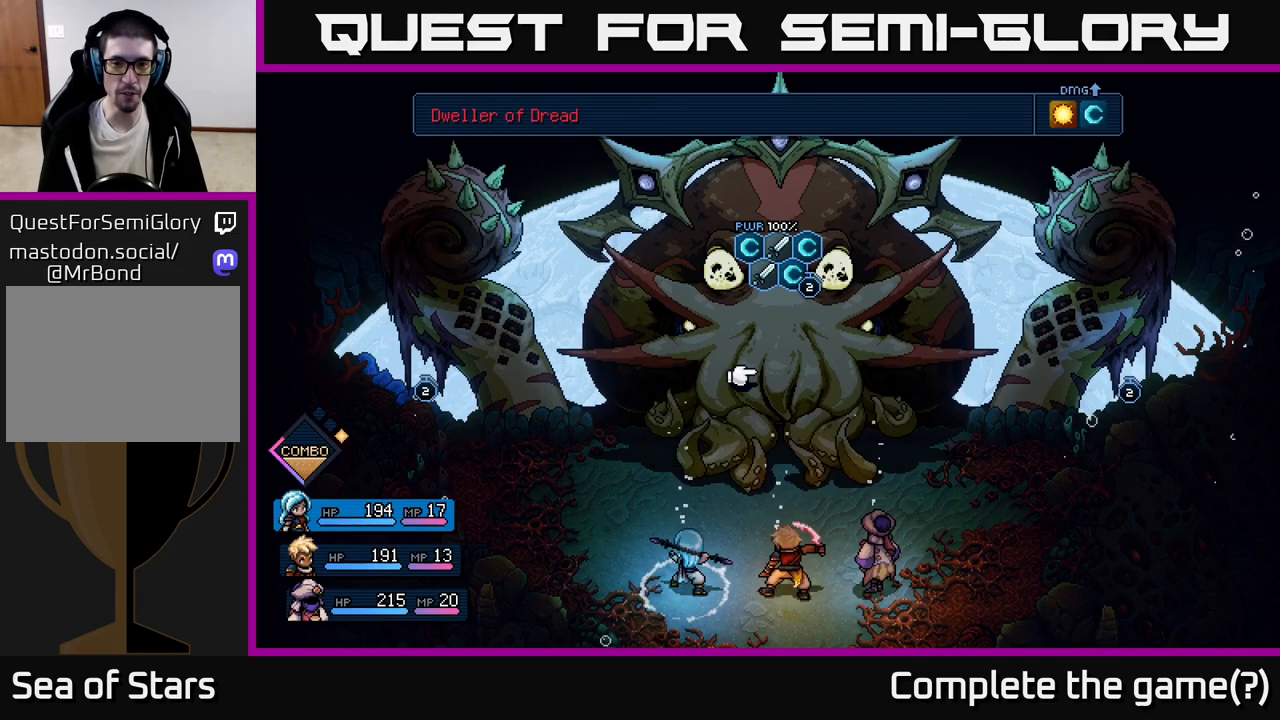
{"buttons": [], "left_stick": "center", "events": [[233, "DPAD_RIGHT", "down"], [400, "DPAD_RIGHT", "up"]]}
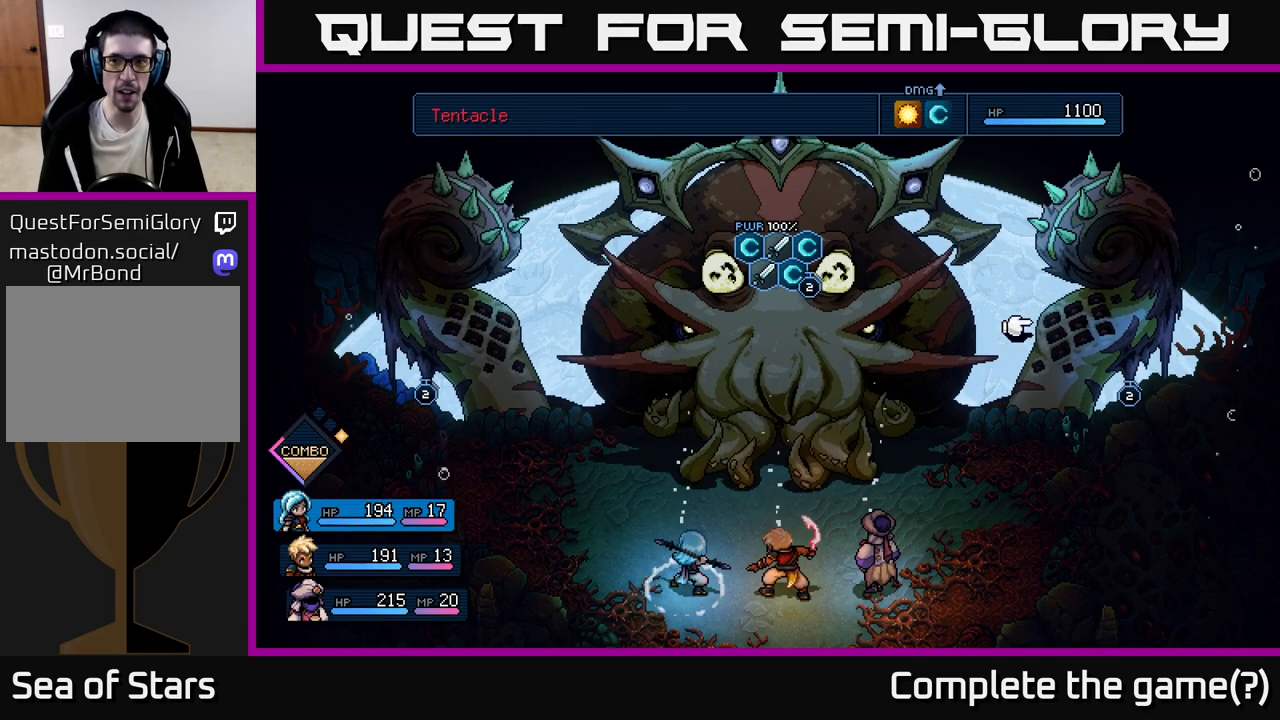
{"buttons": ["DPAD_LEFT"], "left_stick": "center", "events": [[100, "DPAD_LEFT", "down"], [283, "DPAD_LEFT", "up"], [400, "DPAD_LEFT", "down"]]}
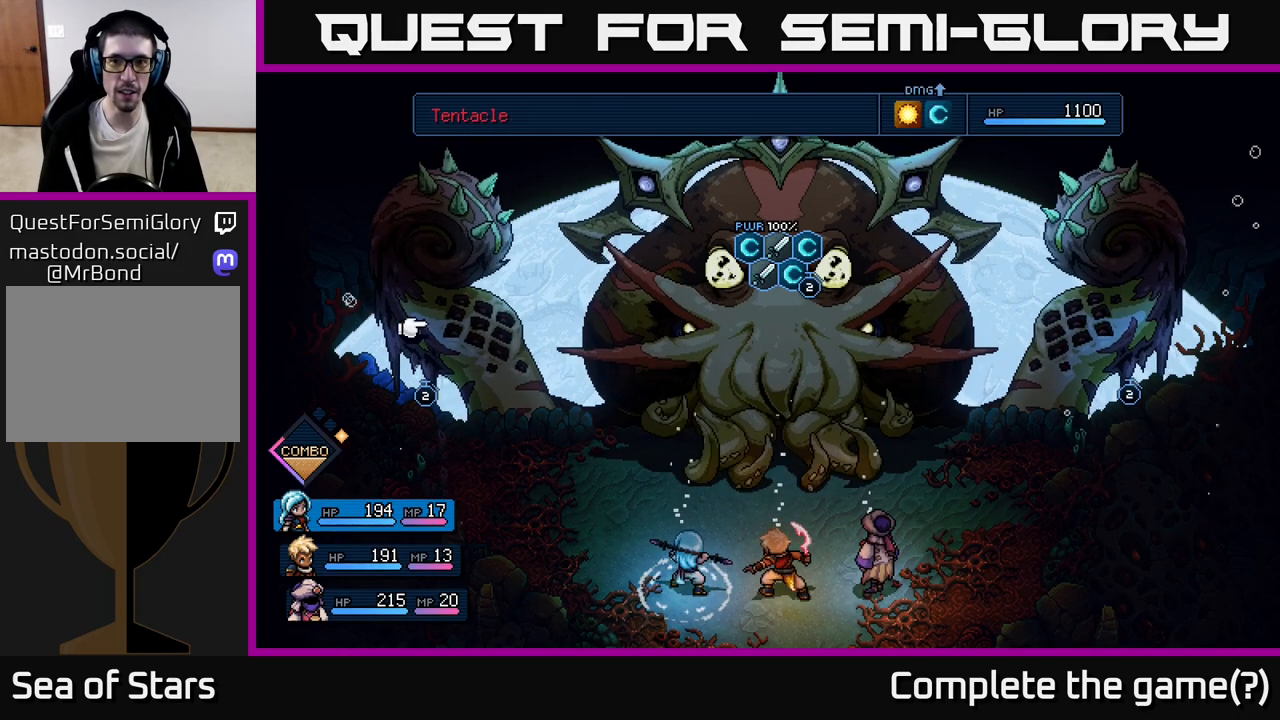
{"buttons": [], "left_stick": "center", "events": [[17, "DPAD_LEFT", "up"], [350, "DPAD_RIGHT", "down"], [467, "DPAD_RIGHT", "up"]]}
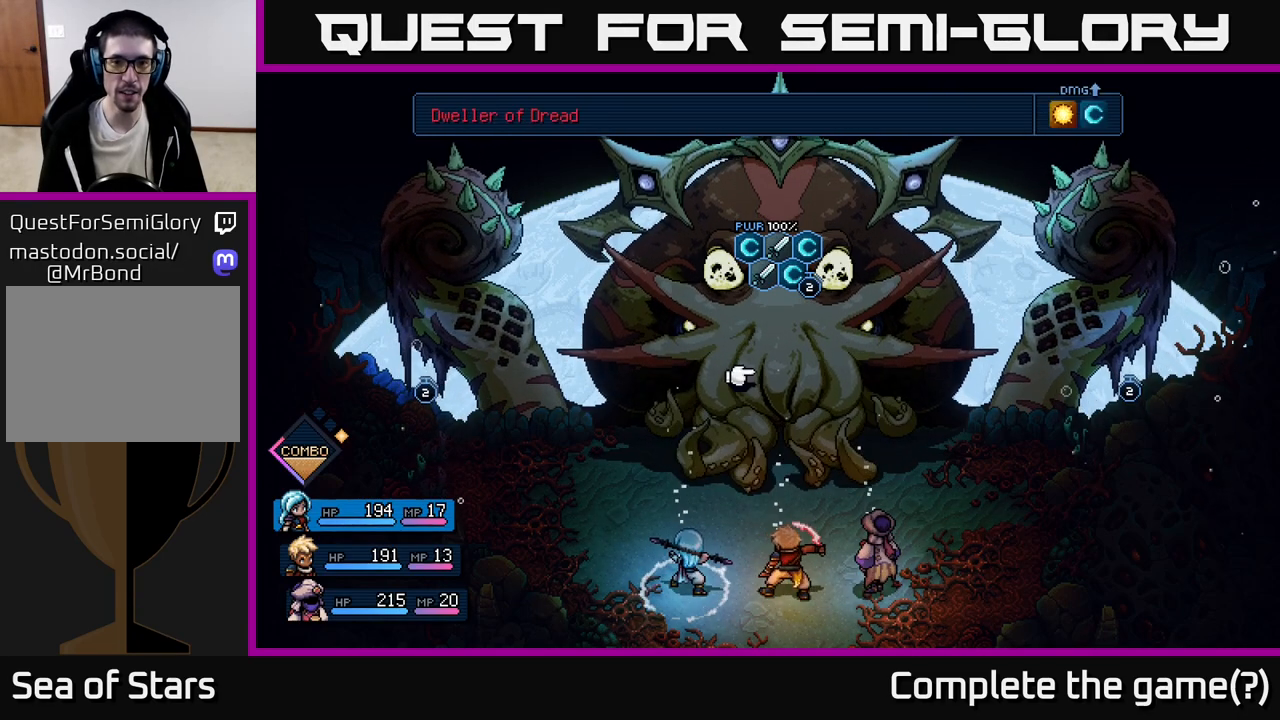
{"buttons": [], "left_stick": "center", "events": [[233, "A", "down"], [350, "A", "up"]]}
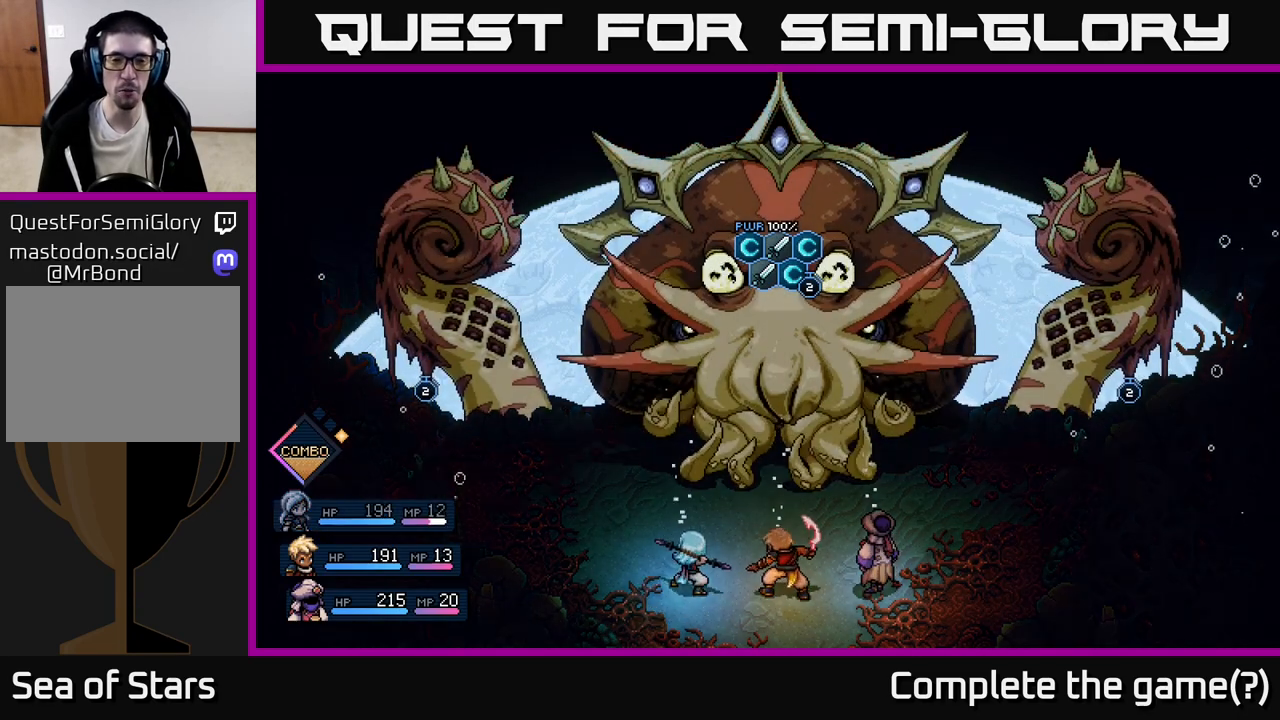
{"buttons": [], "left_stick": "center", "events": []}
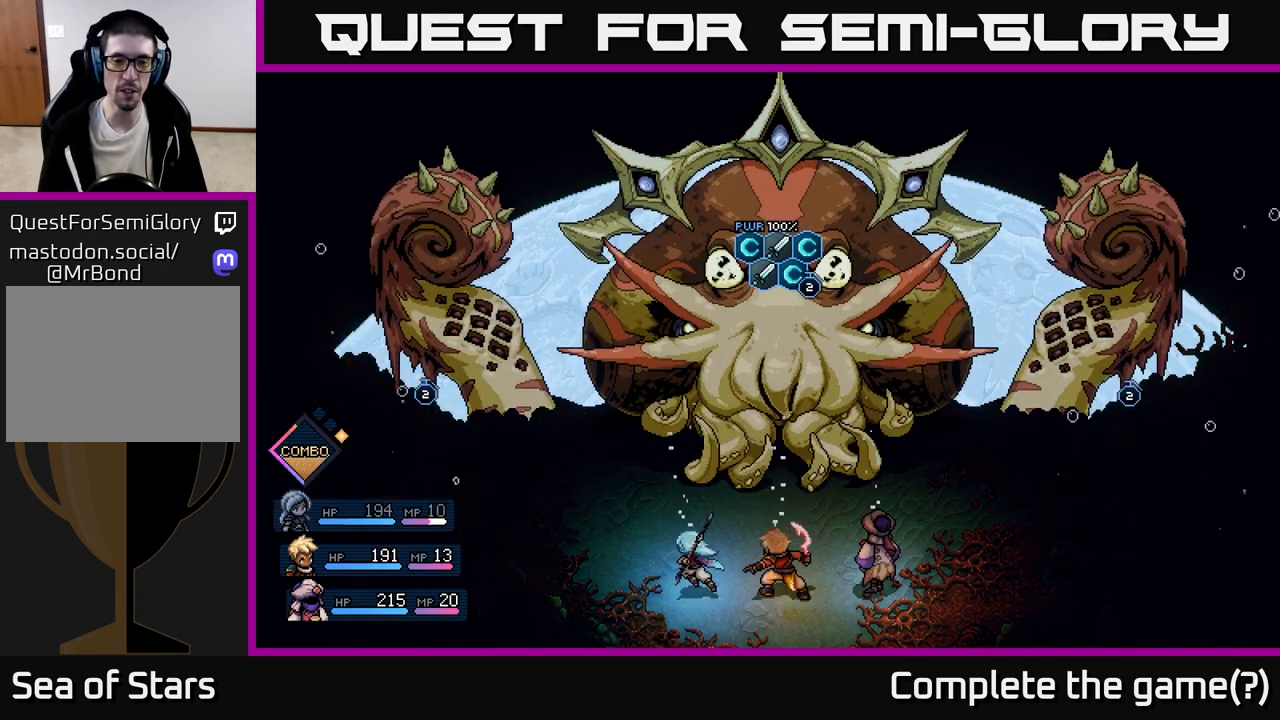
{"buttons": [], "left_stick": "center", "events": []}
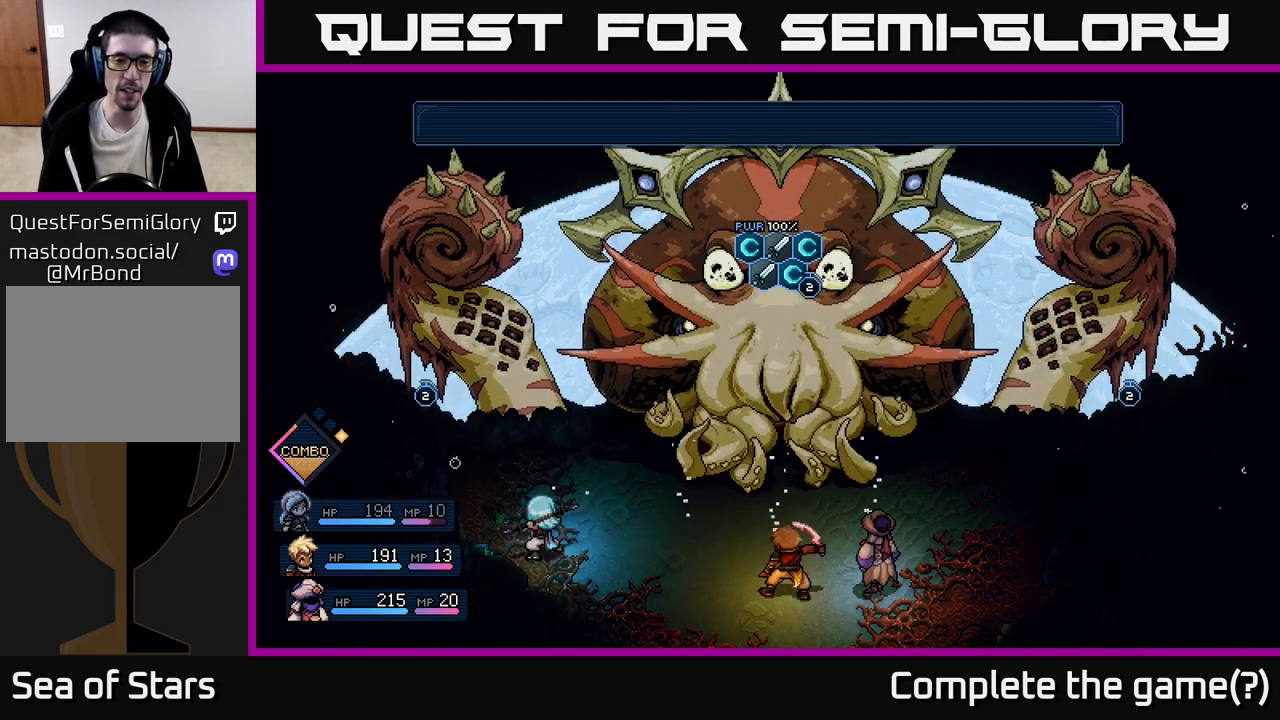
{"buttons": [], "left_stick": "center", "events": []}
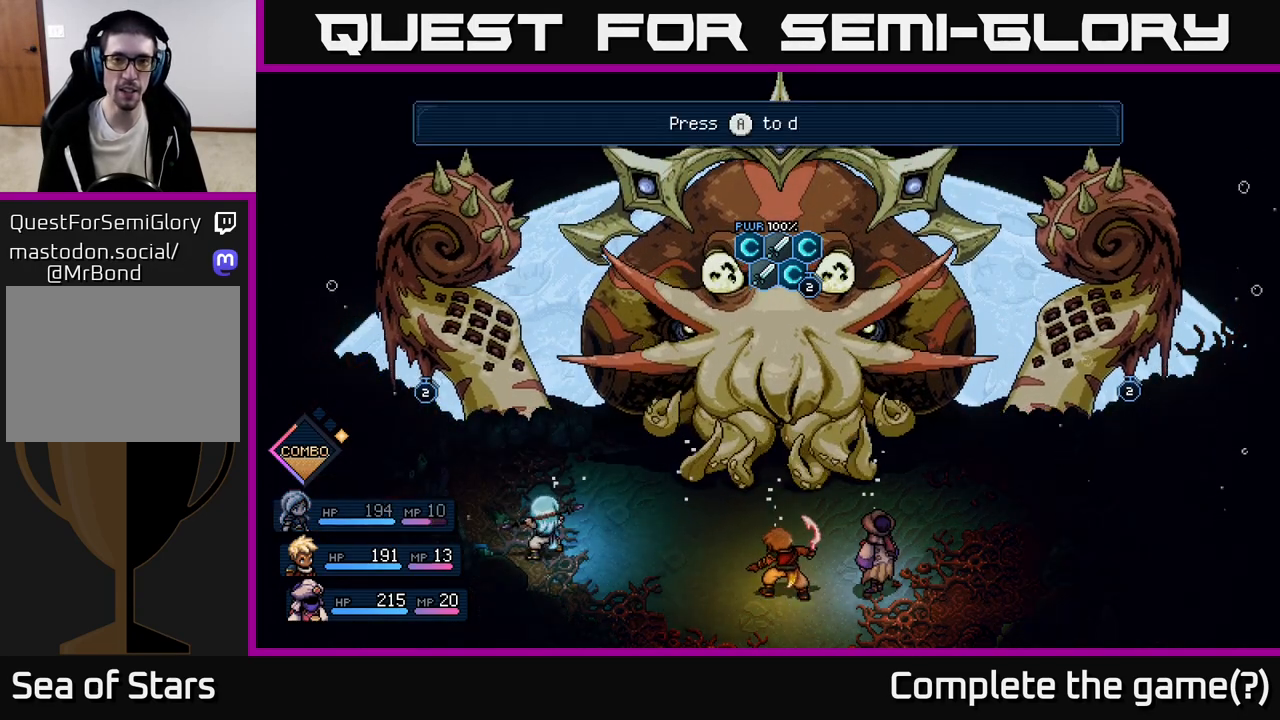
{"buttons": [], "left_stick": "center", "events": []}
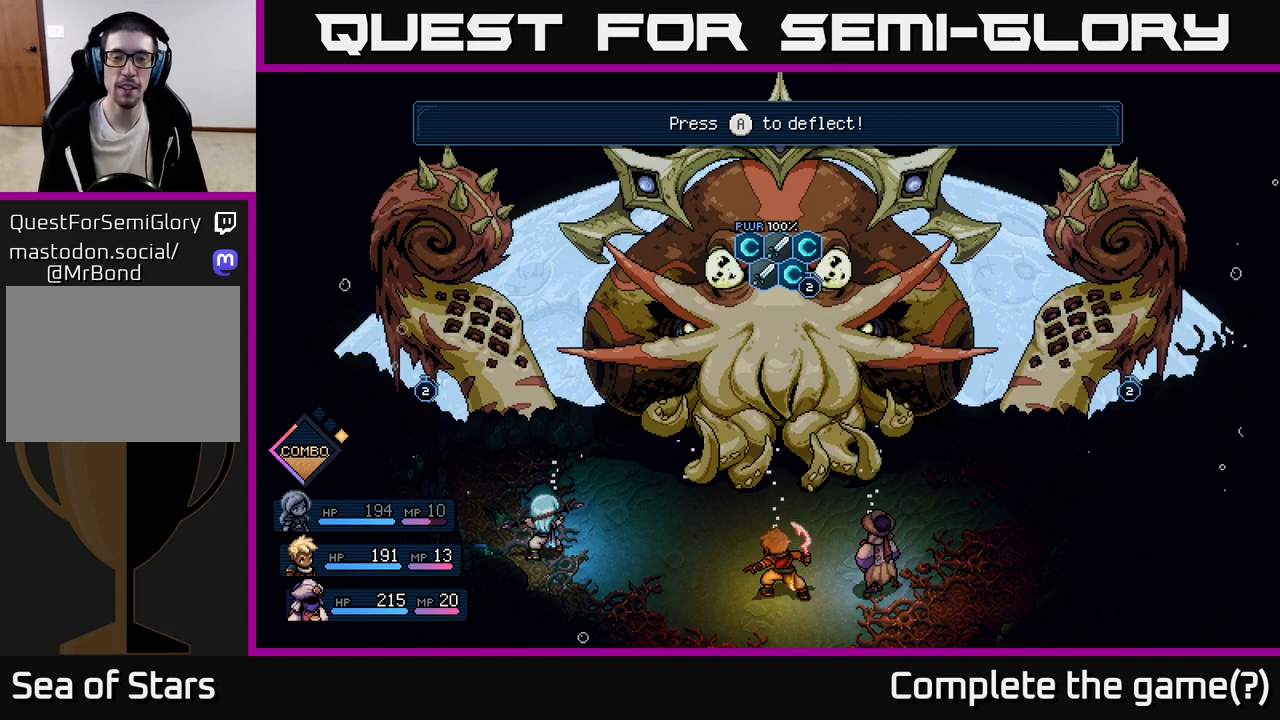
{"buttons": [], "left_stick": "center", "events": [[67, "A", "down"], [150, "A", "up"]]}
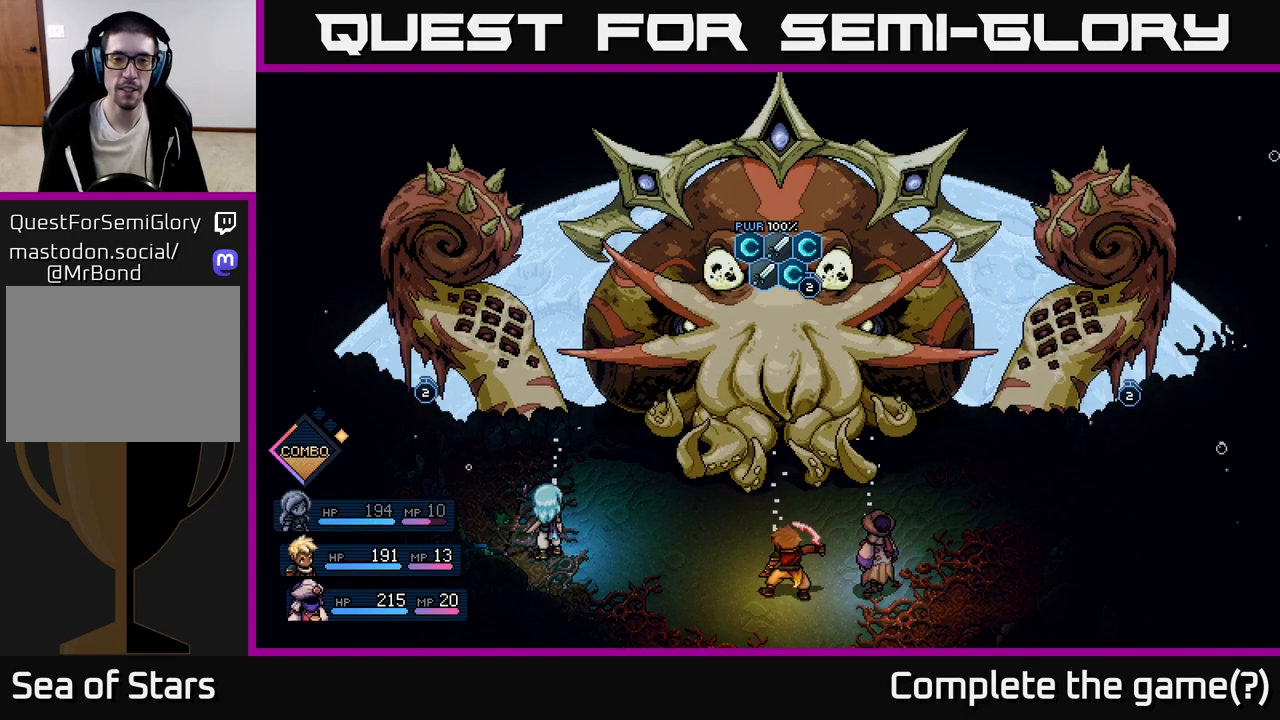
{"buttons": [], "left_stick": "center", "events": [[67, "A", "down"], [183, "A", "up"]]}
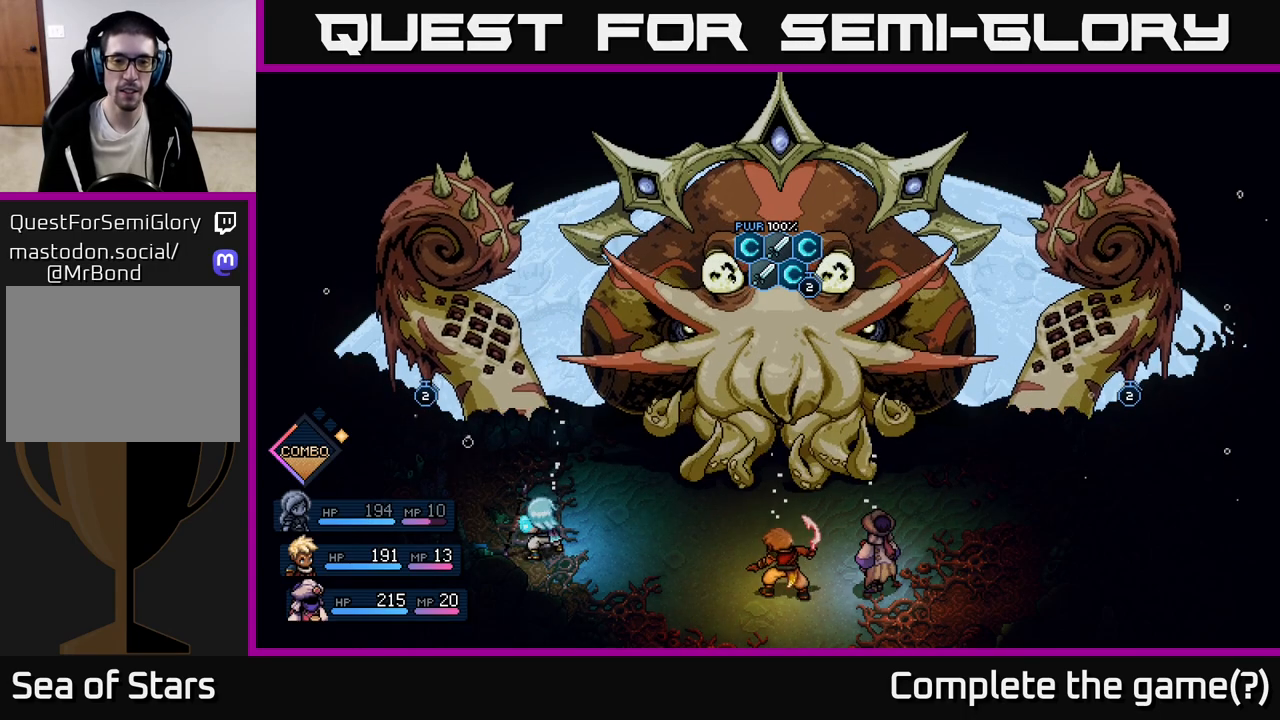
{"buttons": [], "left_stick": "center", "events": []}
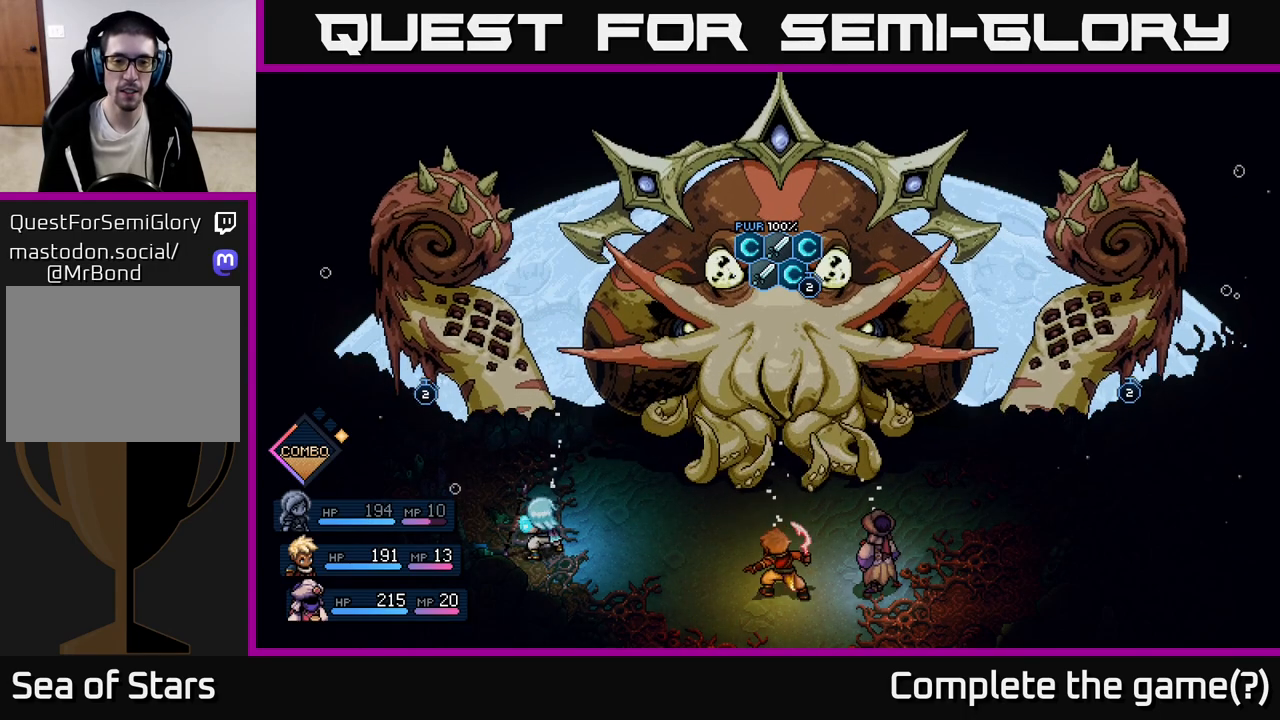
{"buttons": [], "left_stick": "center", "events": []}
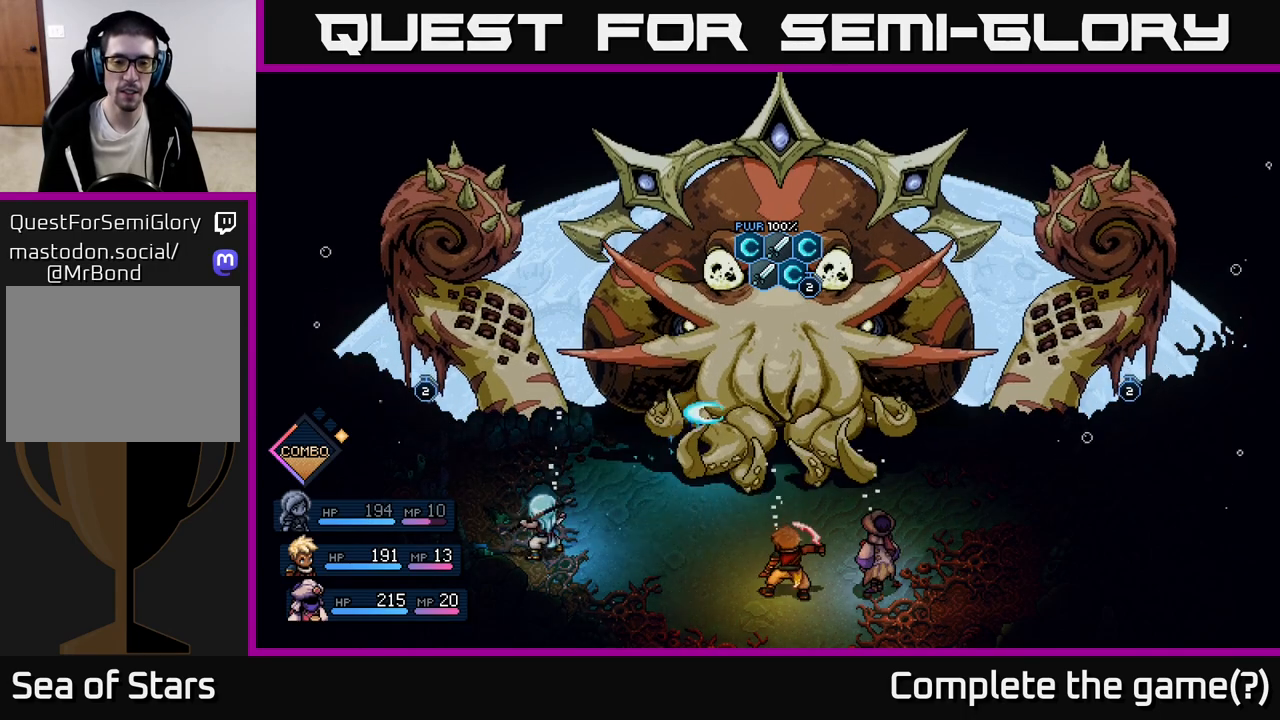
{"buttons": [], "left_stick": "center", "events": []}
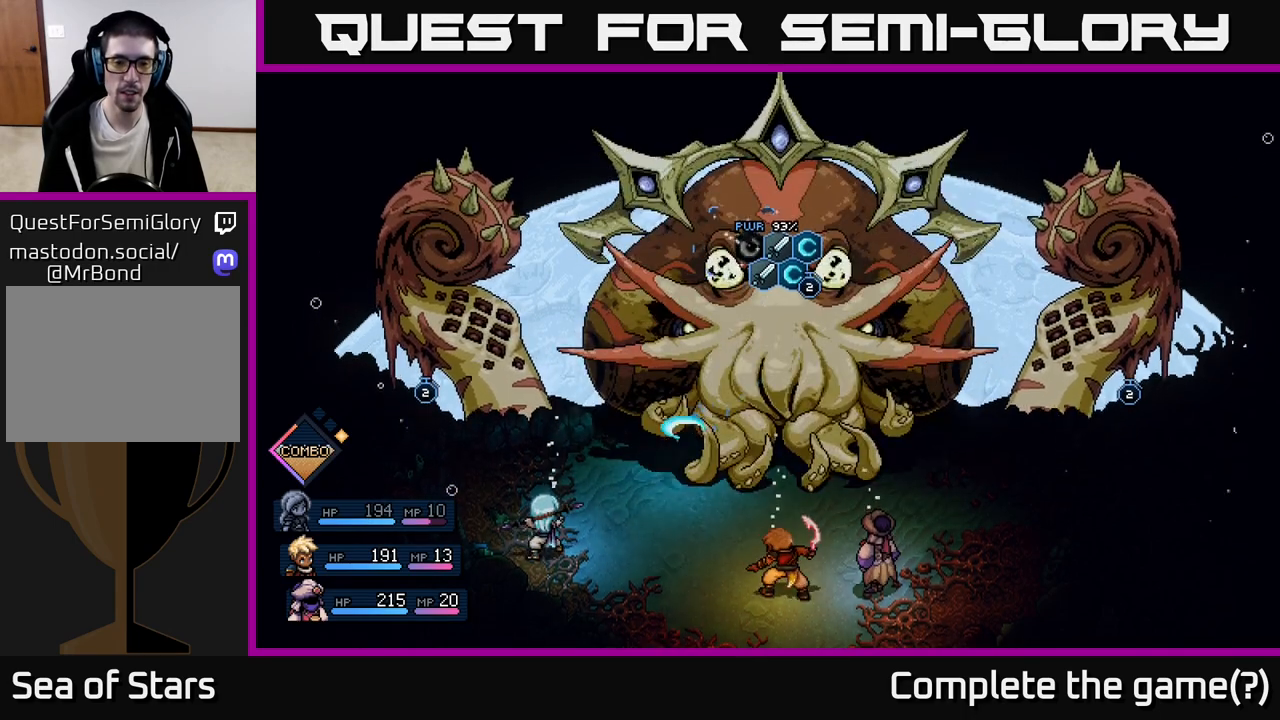
{"buttons": [], "left_stick": "center", "events": [[250, "A", "down"], [350, "A", "up"]]}
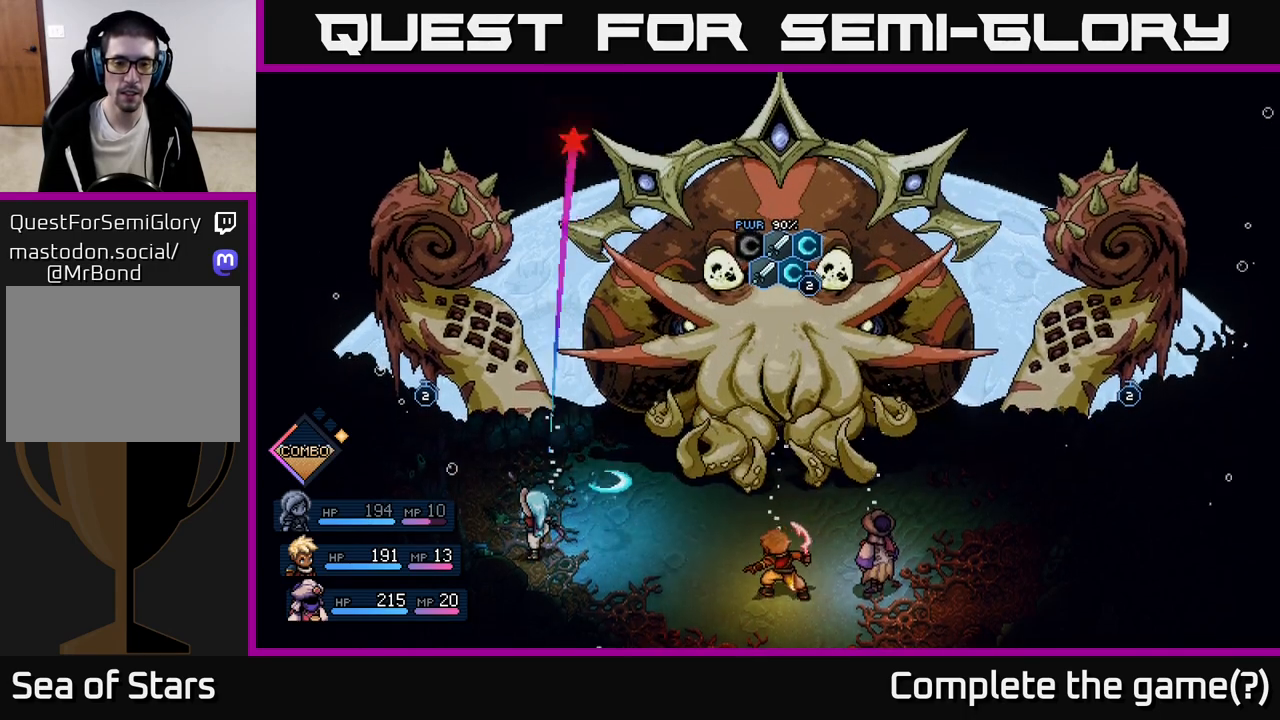
{"buttons": [], "left_stick": "center", "events": []}
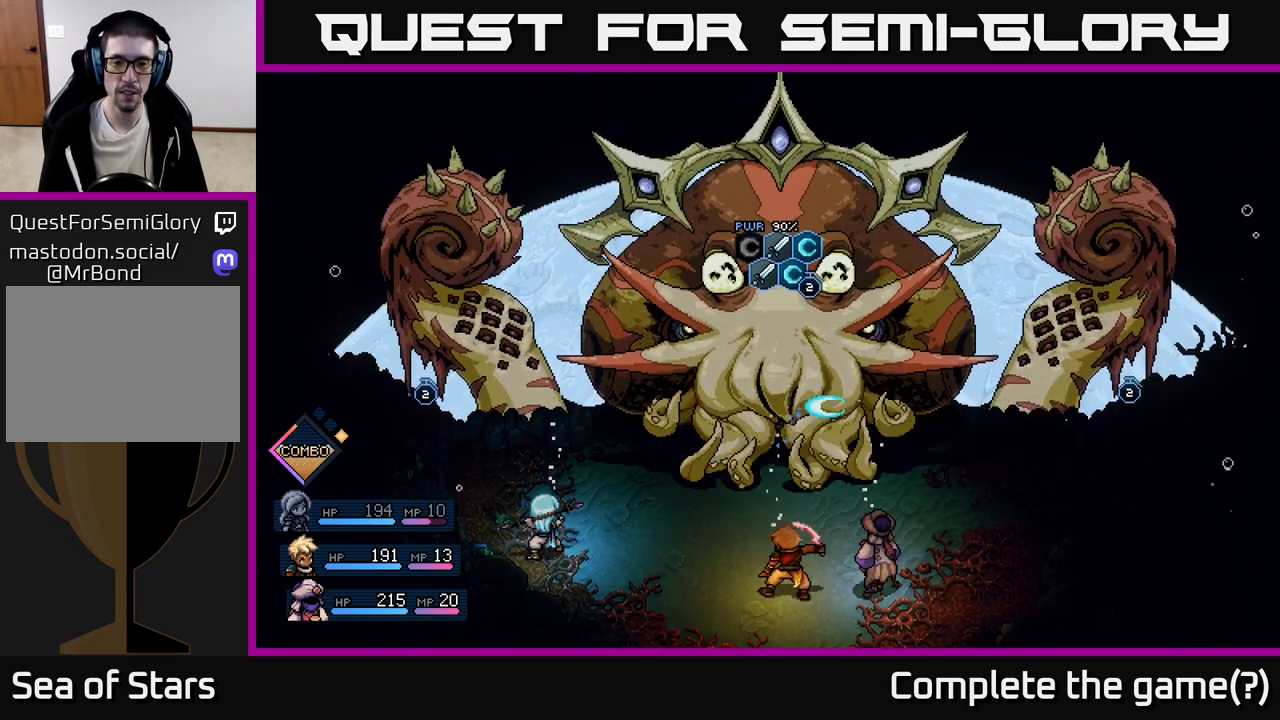
{"buttons": [], "left_stick": "center", "events": []}
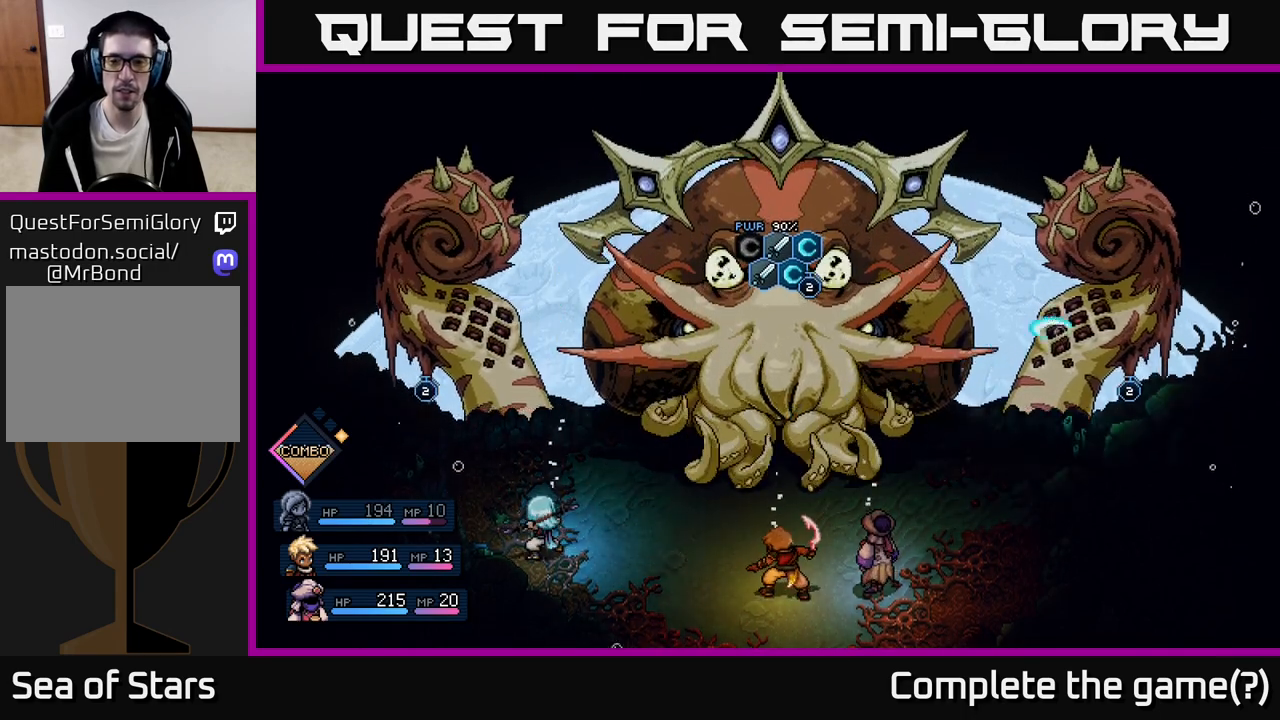
{"buttons": [], "left_stick": "center", "events": []}
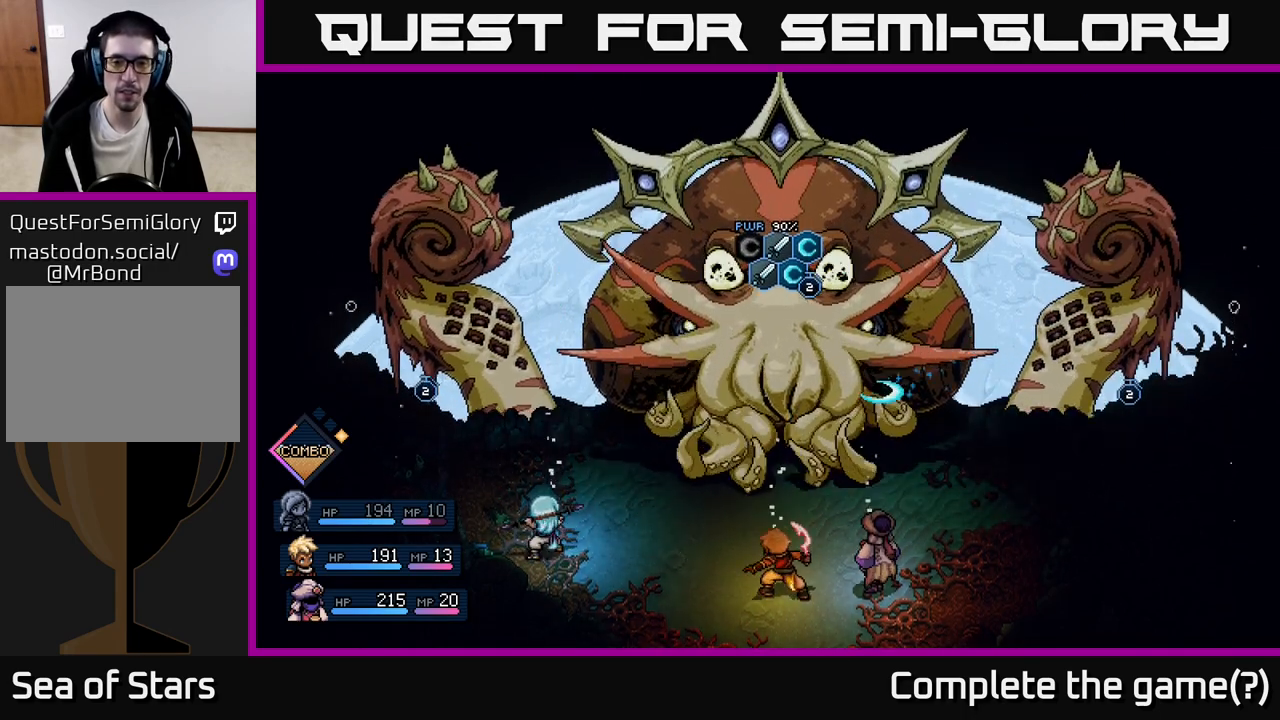
{"buttons": [], "left_stick": "center", "events": []}
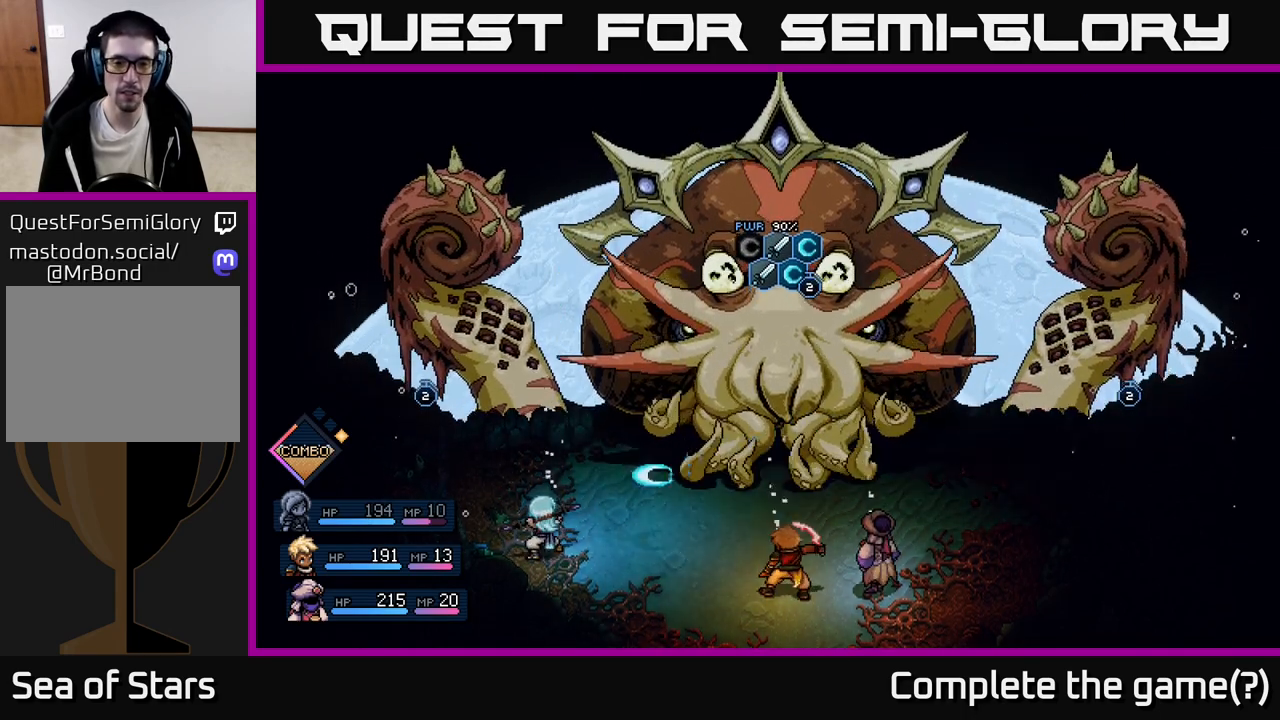
{"buttons": [], "left_stick": "center", "events": [[17, "A", "down"], [150, "A", "up"]]}
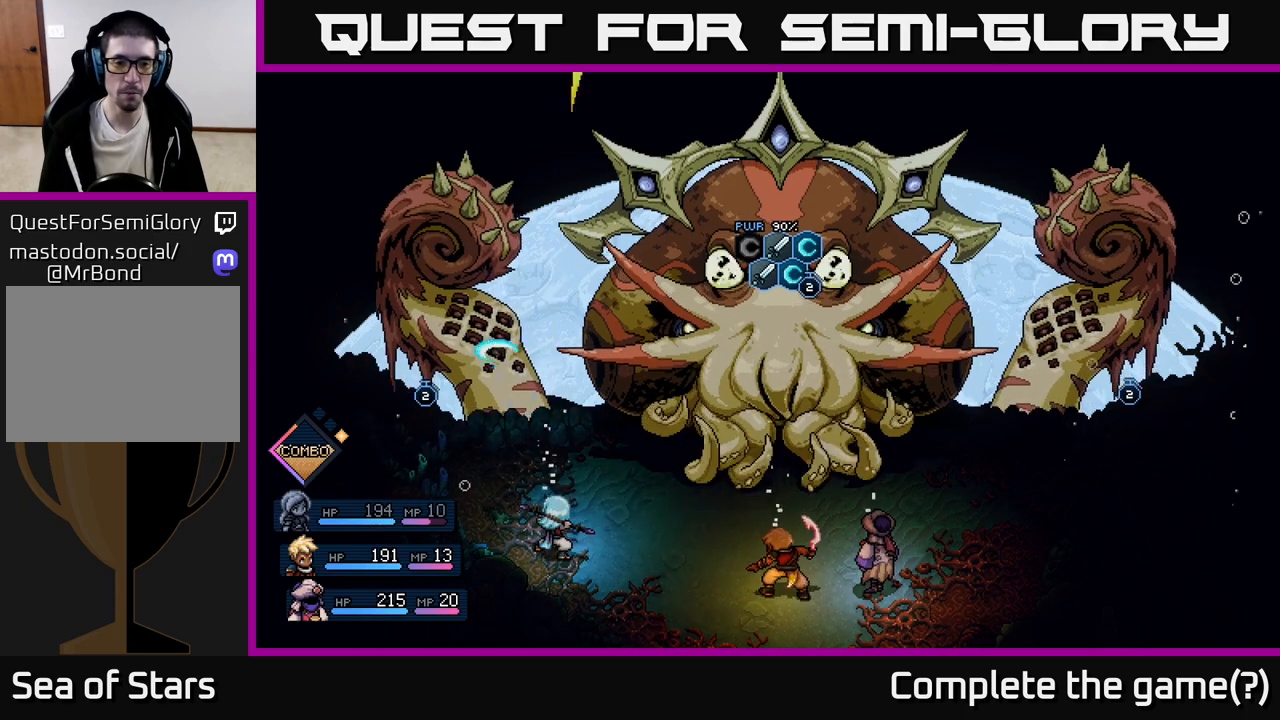
{"buttons": [], "left_stick": "center", "events": [[333, "A", "down"], [433, "A", "up"]]}
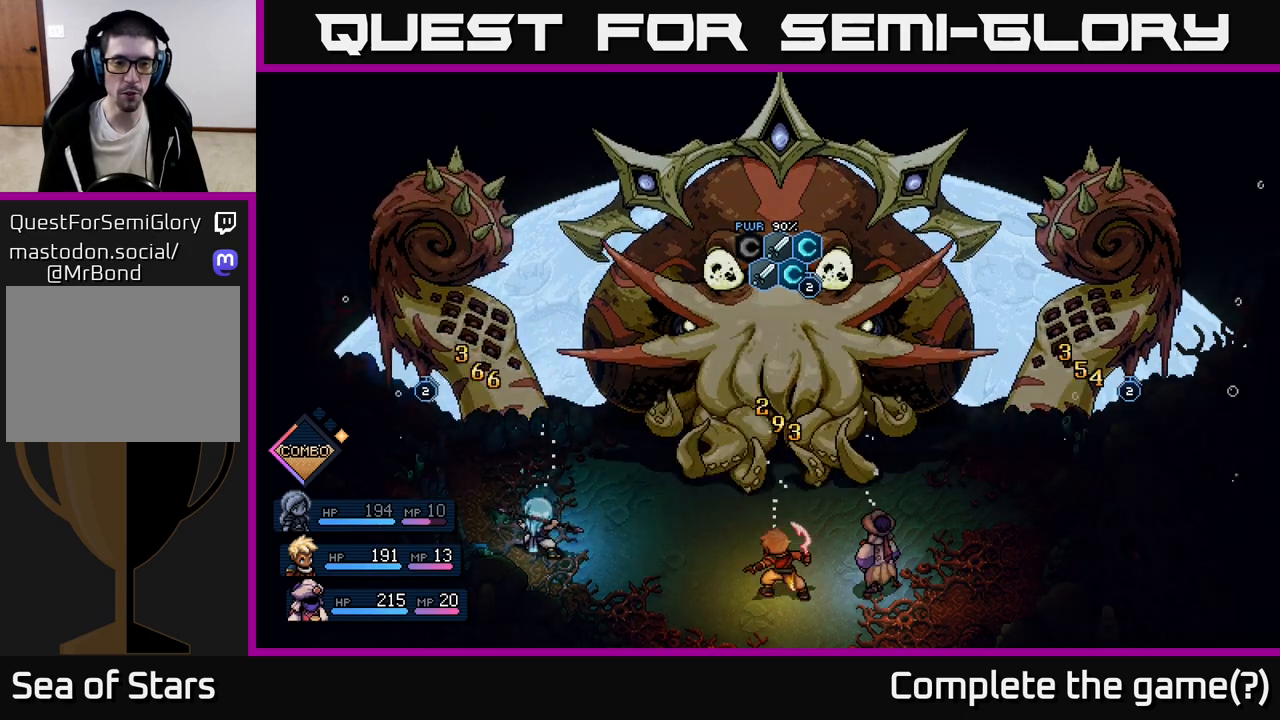
{"buttons": [], "left_stick": "center", "events": [[283, "A", "down"], [383, "A", "up"]]}
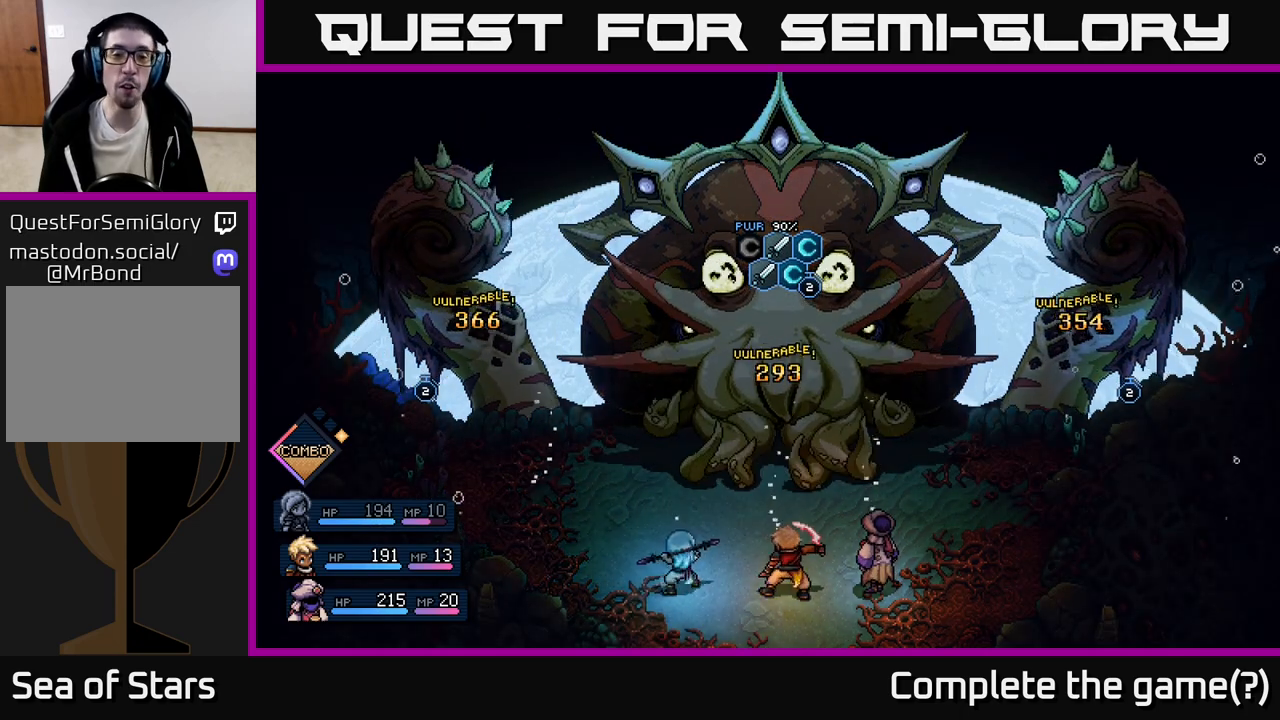
{"buttons": [], "left_stick": "center", "events": []}
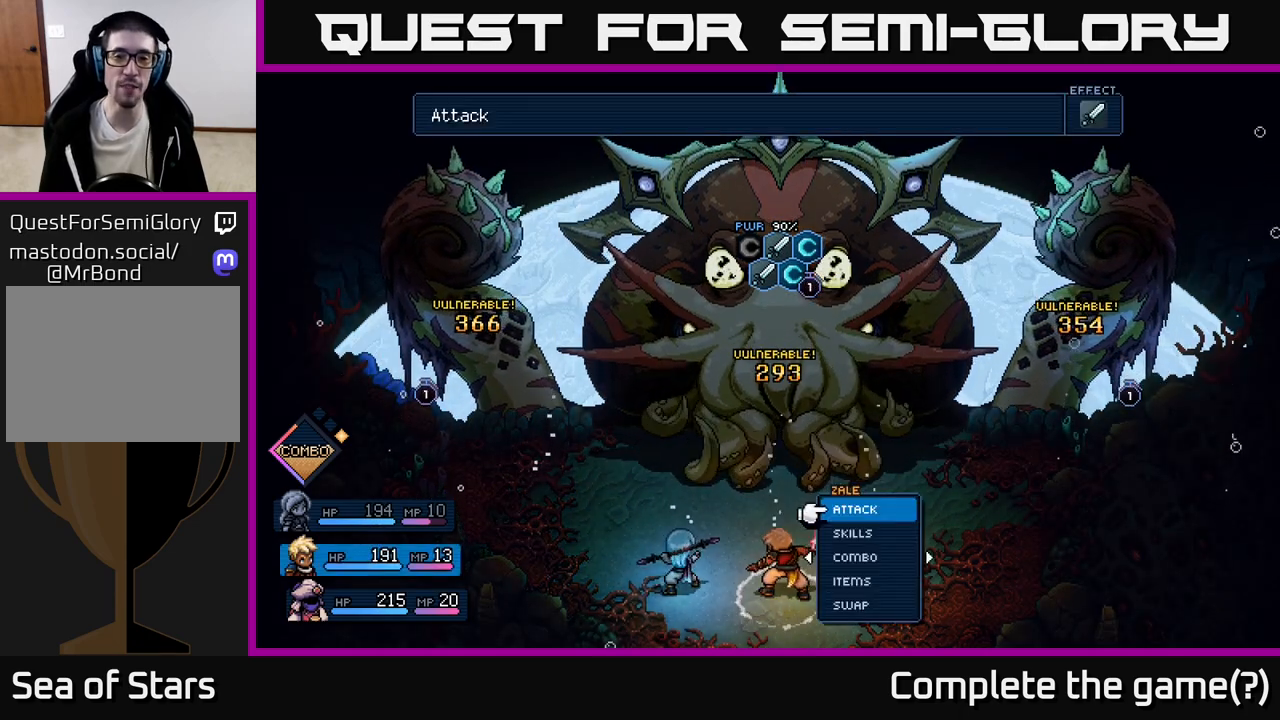
{"buttons": [], "left_stick": "center", "events": []}
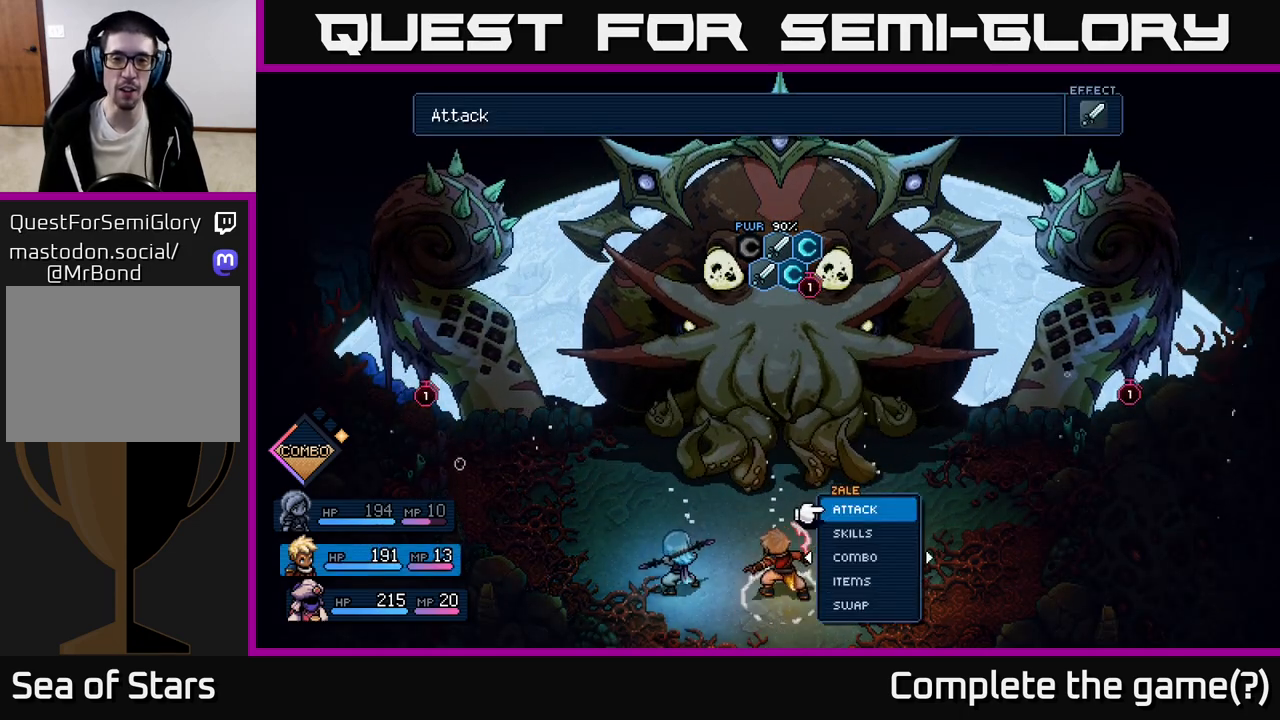
{"buttons": [], "left_stick": "center", "events": []}
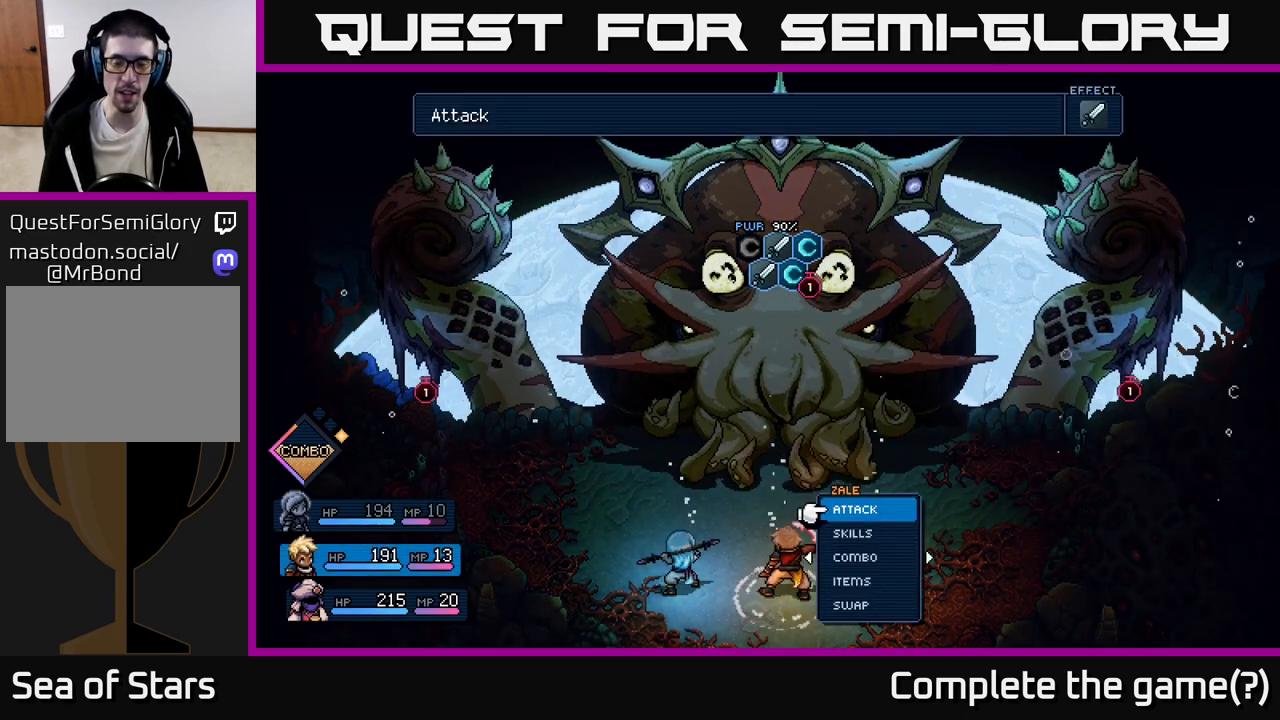
{"buttons": ["DPAD_RIGHT"], "left_stick": "center", "events": [[450, "DPAD_RIGHT", "down"]]}
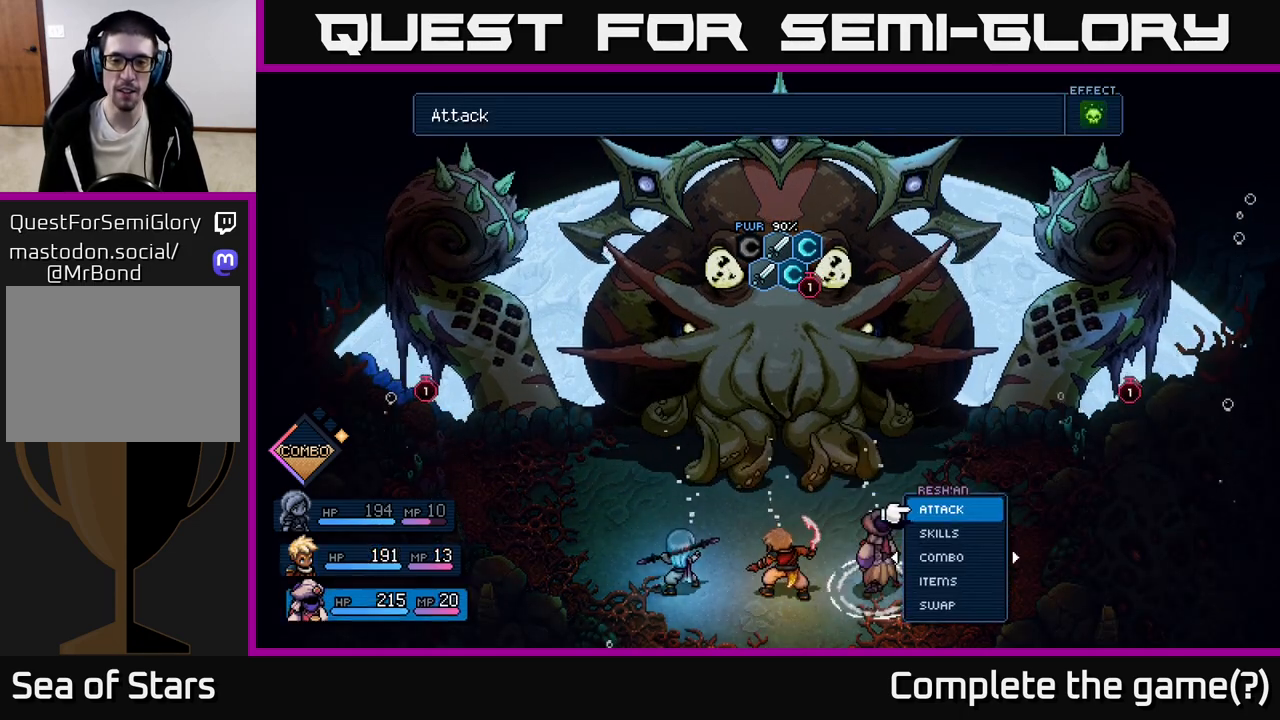
{"buttons": ["DPAD_UP"], "left_stick": "center", "events": [[50, "DPAD_RIGHT", "up"], [450, "DPAD_UP", "down"]]}
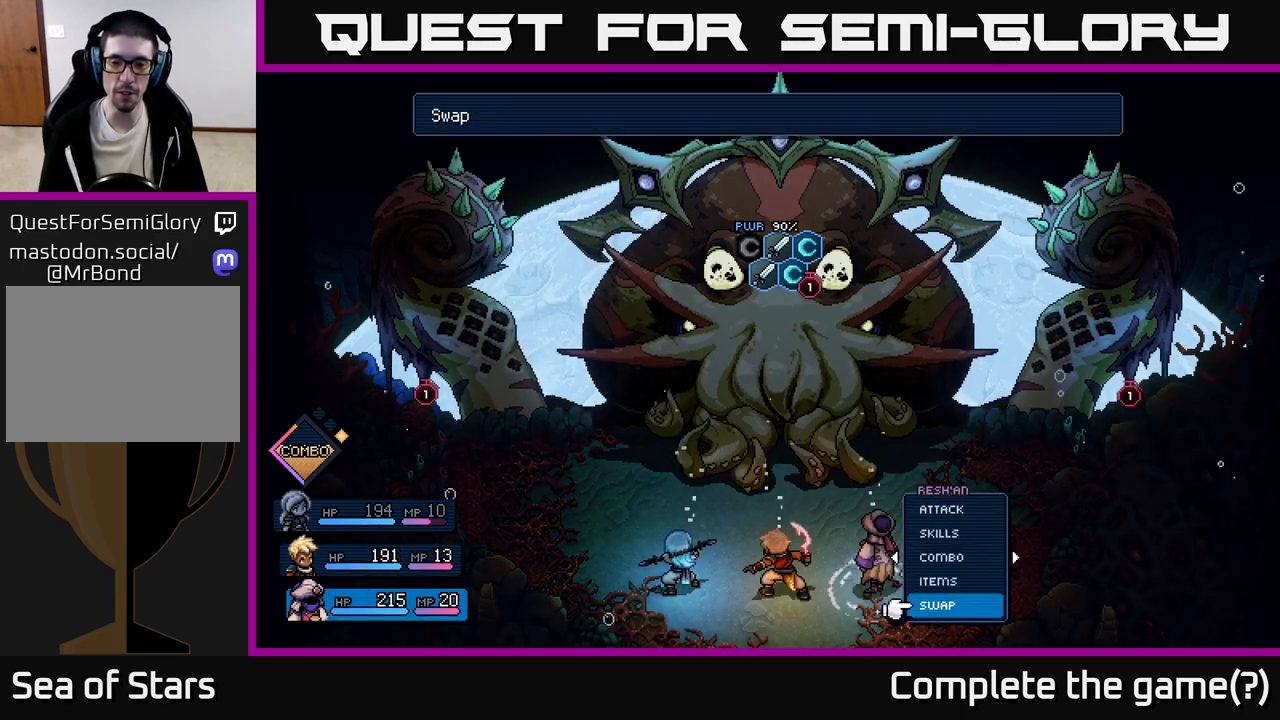
{"buttons": [], "left_stick": "center", "events": [[50, "DPAD_UP", "up"], [150, "A", "down"], [233, "A", "up"]]}